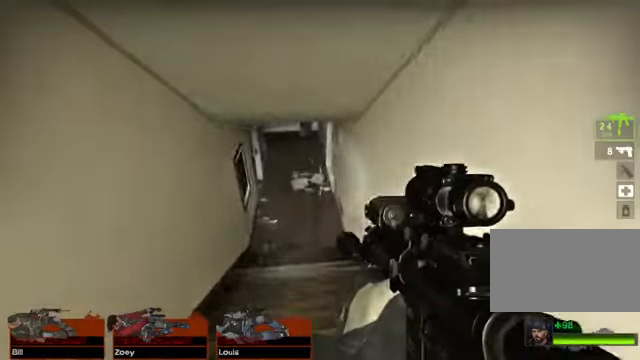
Gameplay with keyboard and mouse; each line is a JSON object with the keys and mouse buttons held at the frame after it. "events" lists presses ("down") and releases ("up") of "1", "2", "3", "4", "5", "a", "alt", "c", "caps_lock", "ctrl", "d", "e", "g", "q", "r", "s", "shift", "space", "t", "tab", "v", "w", "x", "z", "mouse_left", "mouse_wheel" and "mouse_right" between this image and that frame as [ms after this image, input, new state], when the widget could be followed in between. "mouse_left", "mouse_wheel", "mouse_right" = the "left", "wheel", "right" buttons of the "mouse" list. No other keys are recorded. "wheel" means that the mouse wheel is clicked or scrolled. Not read: f mouse_move.
{"keys": ["w"], "mouse": [], "events": []}
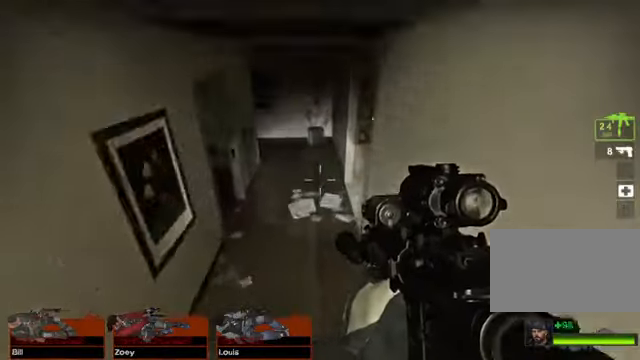
{"keys": ["w"], "mouse": [], "events": [[338, "a", "down"], [473, "a", "up"]]}
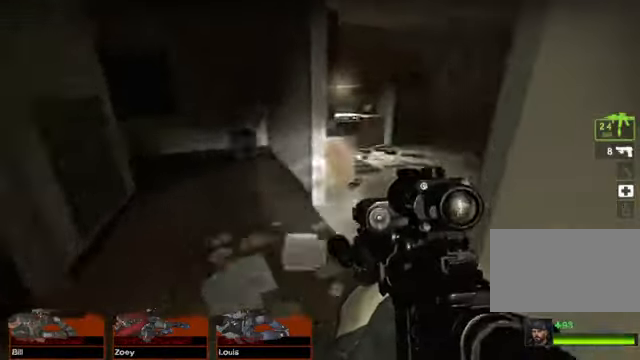
{"keys": ["w"], "mouse": [], "events": []}
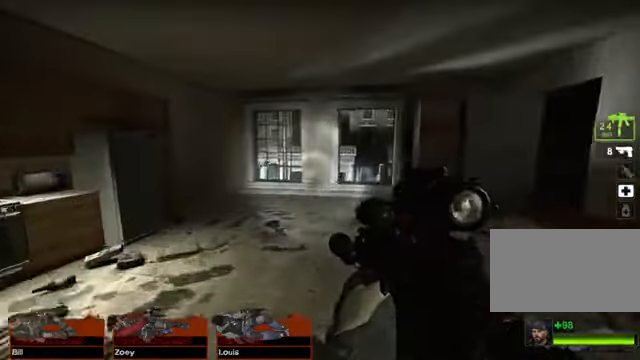
{"keys": ["w"], "mouse": [], "events": []}
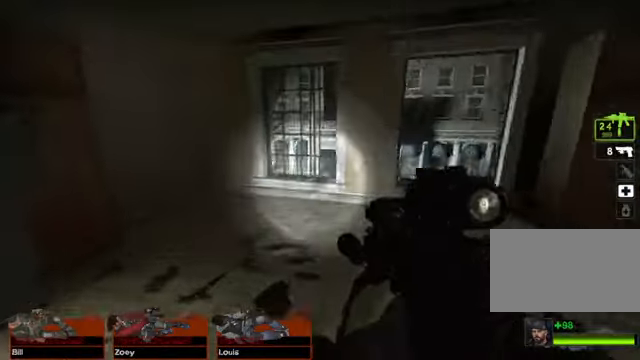
{"keys": ["w"], "mouse": [], "events": []}
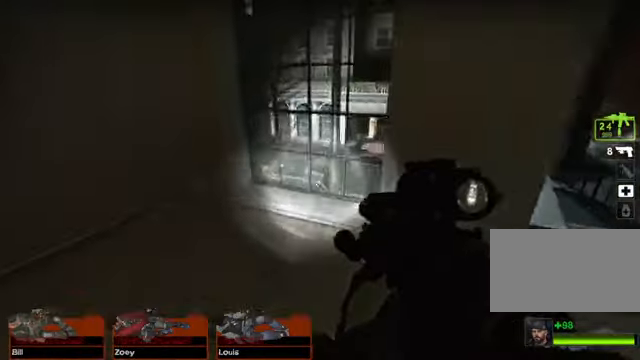
{"keys": [], "mouse": [], "events": [[270, "w", "up"]]}
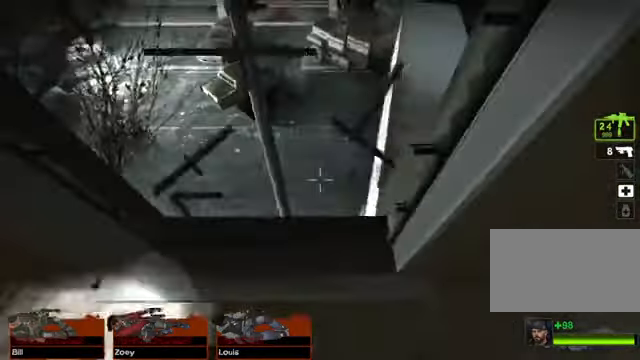
{"keys": [], "mouse": [], "events": [[136, "d", "down"], [474, "d", "up"]]}
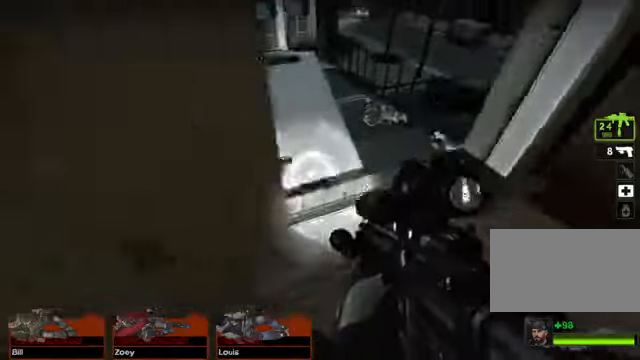
{"keys": [], "mouse": [], "events": [[68, "w", "down"], [373, "w", "up"]]}
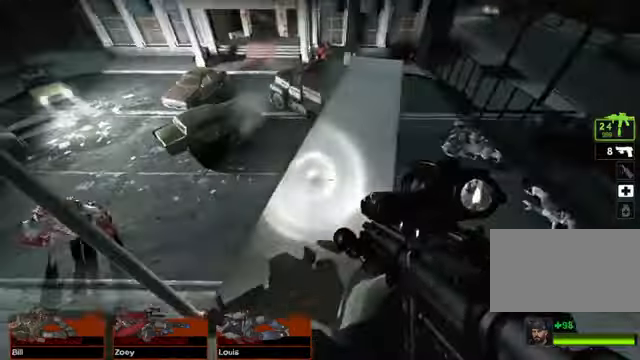
{"keys": [], "mouse": [], "events": []}
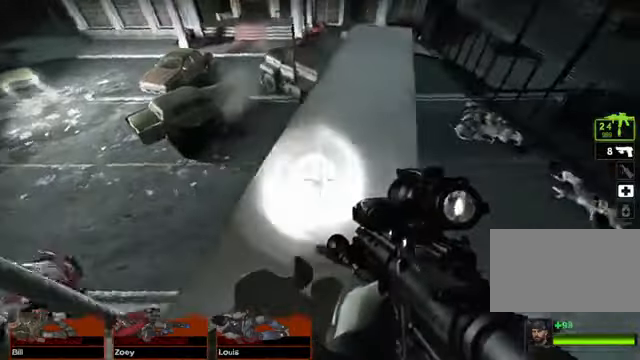
{"keys": ["w"], "mouse": [], "events": [[67, "w", "down"]]}
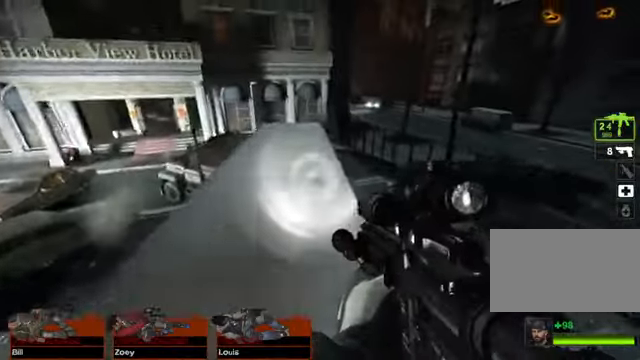
{"keys": ["w"], "mouse": [], "events": []}
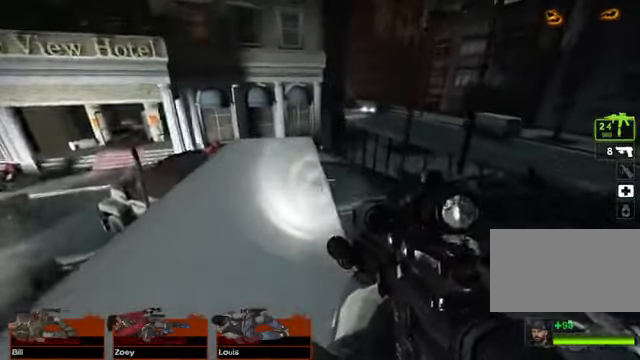
{"keys": ["w"], "mouse": [], "events": [[135, "d", "down"], [372, "d", "up"]]}
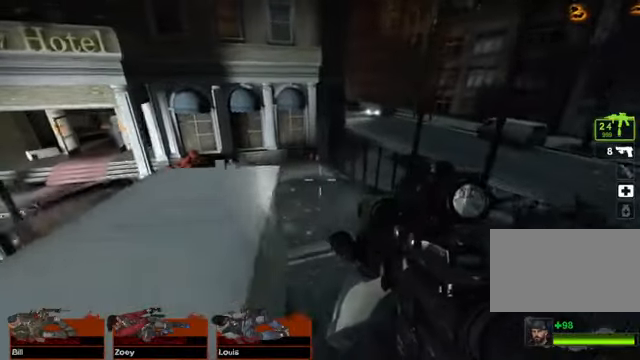
{"keys": ["w"], "mouse": [], "events": []}
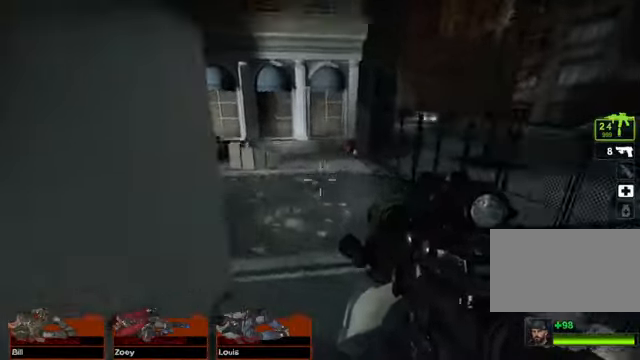
{"keys": ["w"], "mouse": [], "events": []}
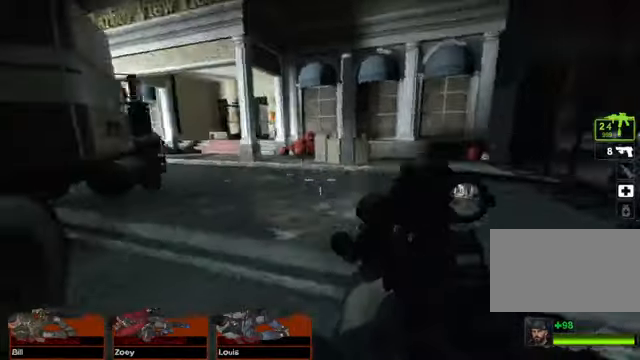
{"keys": ["w"], "mouse": [], "events": []}
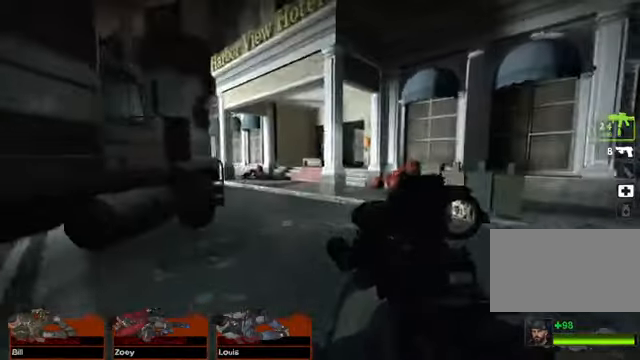
{"keys": ["w"], "mouse": [], "events": [[304, "d", "down"], [406, "d", "up"]]}
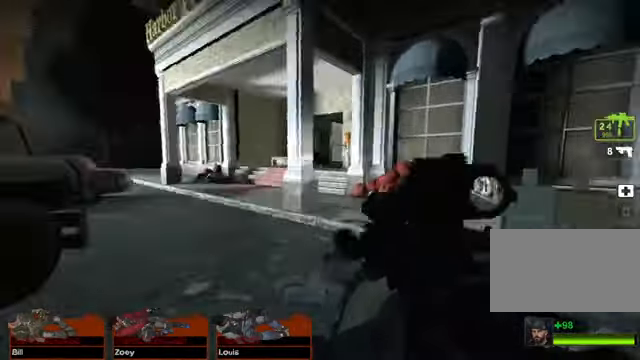
{"keys": ["w"], "mouse": [], "events": [[102, "d", "down"], [203, "d", "up"]]}
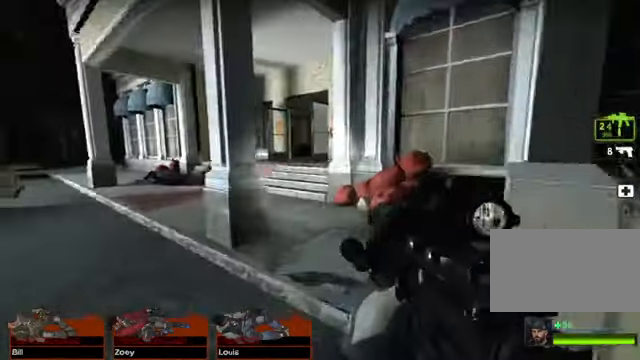
{"keys": ["w"], "mouse": [], "events": []}